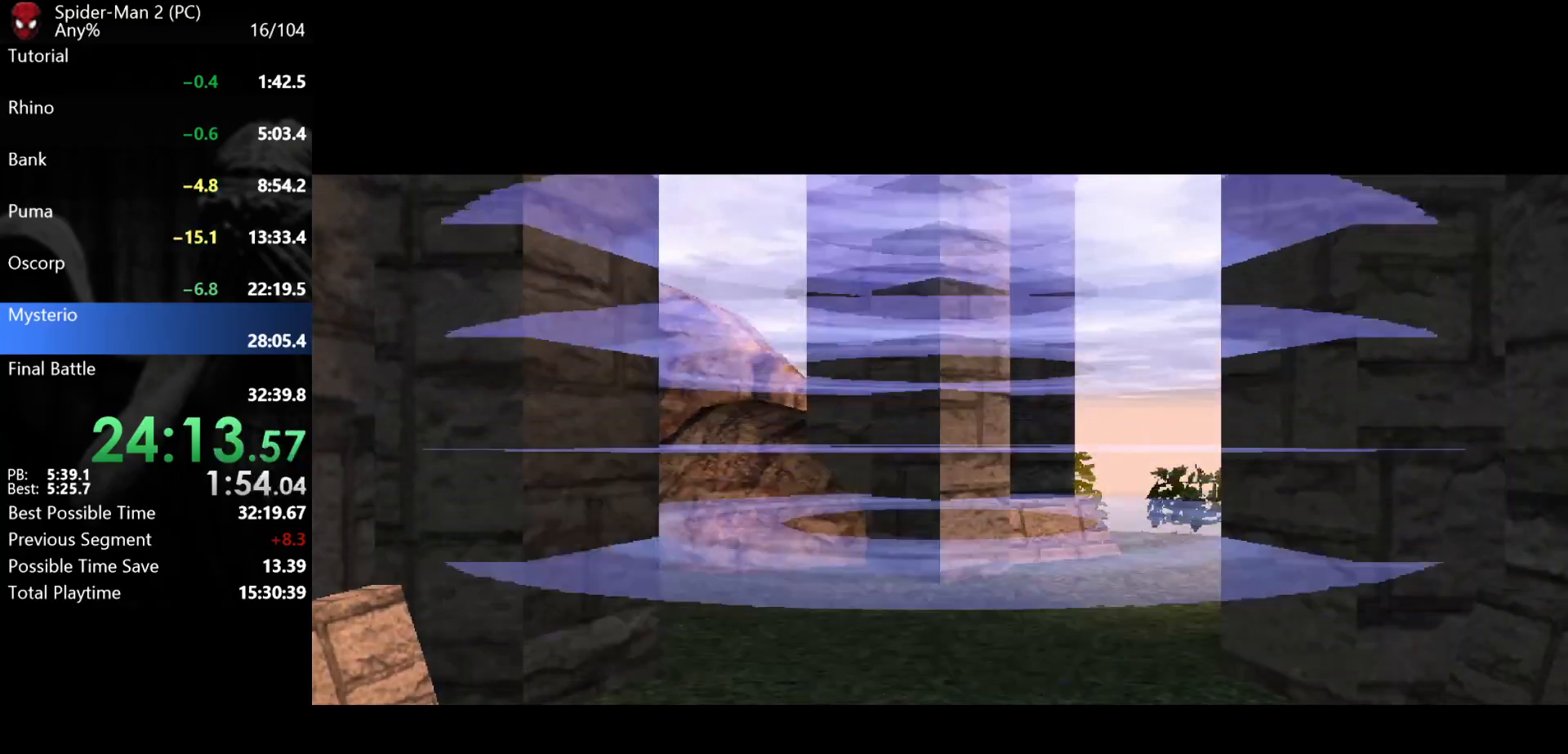
Gameplay with keyboard and mouse; each line is a JSON object with the keys and mouse buttons held at the frame after it. "events" lists presses ("down") and releases ("up") of "a", "ctrl", "d", "e", "q", "s", "shift", "space", "w", "mouse_left", "mouse_wheel", "mouse_right", "mouse_mb4" and "mouse_mb5" between this image and that frame as [ms after this image, input, new state], when the widget could be followed in between. "mouse_left", "mouse_wheel", "mouse_right", "mouse_mb4", "mouse_mb5" = the "left", "wheel", "right", "mb4", "mb5" buttons of the "mouse" list. No other keys are recorded. "wheel" means that the mouse wheel is clicked or scrolled. Mouse movement is not recorded.
{"keys": ["d", "w"], "mouse": [], "events": [[467, "d", "down"], [483, "w", "down"]]}
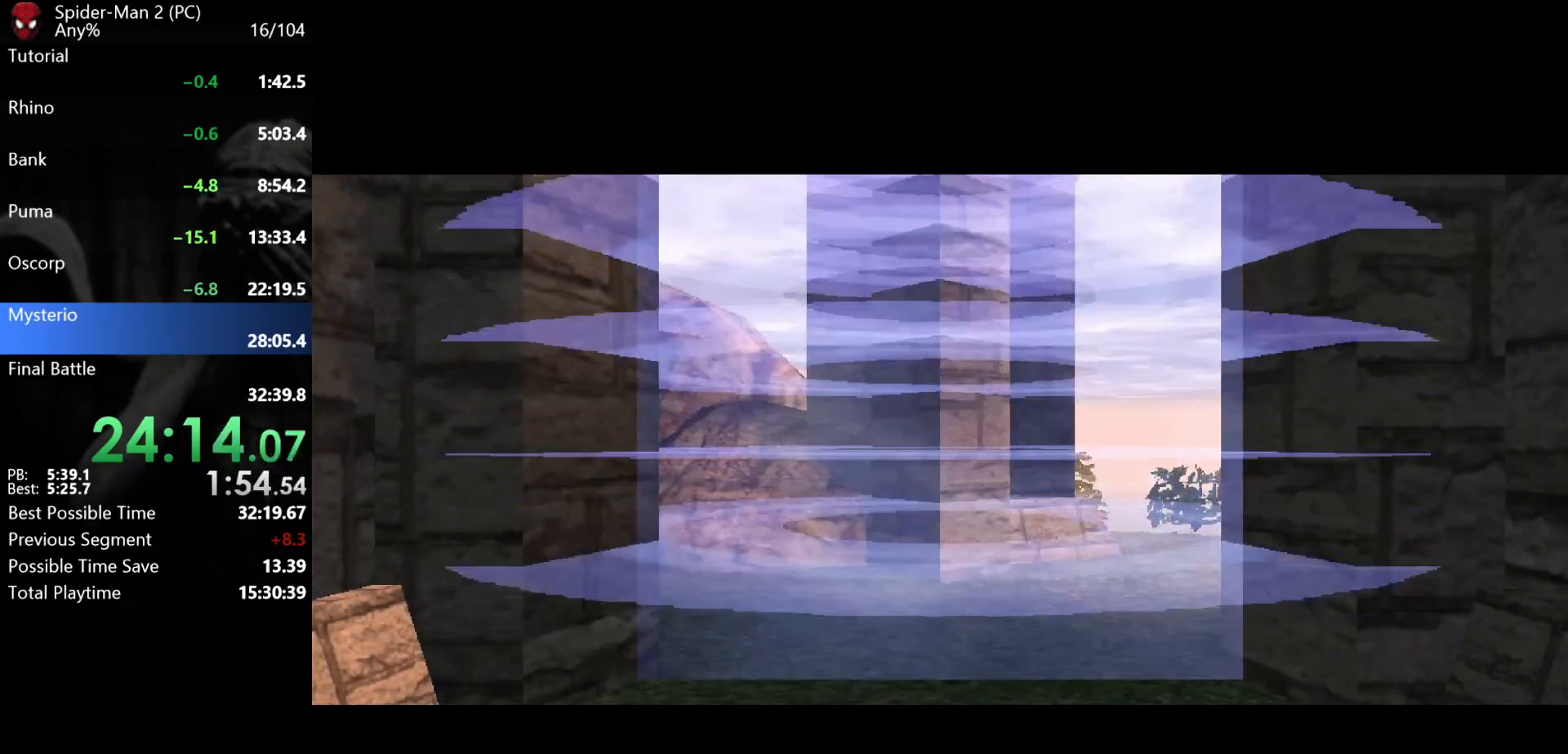
{"keys": ["d", "w"], "mouse": ["wheel"], "events": [[117, "mouse_wheel", "down"]]}
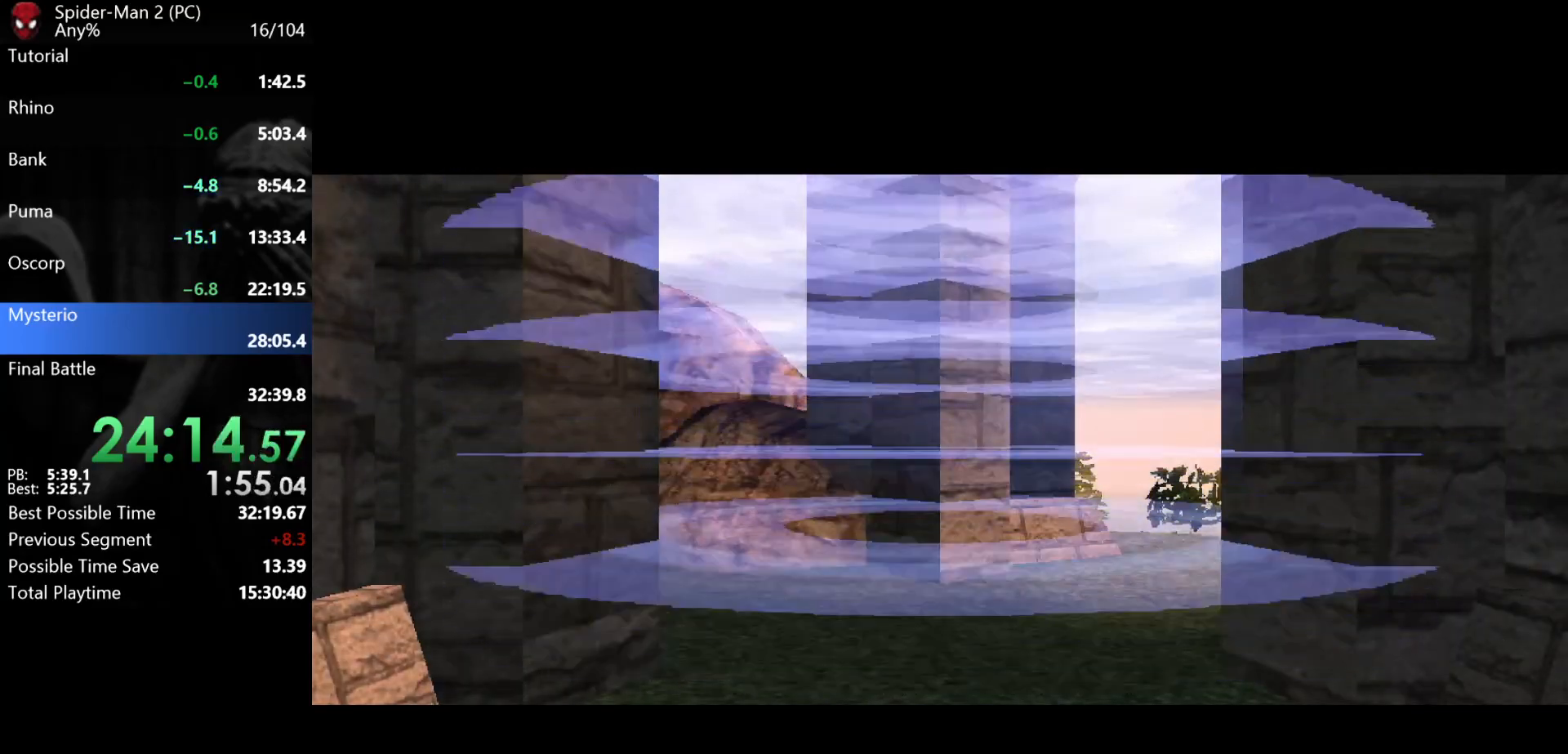
{"keys": ["d", "w"], "mouse": [], "events": [[83, "mouse_wheel", "up"], [250, "mouse_wheel", "down"], [300, "mouse_wheel", "up"], [317, "mouse_wheel", "down"], [333, "mouse_wheel", "up"]]}
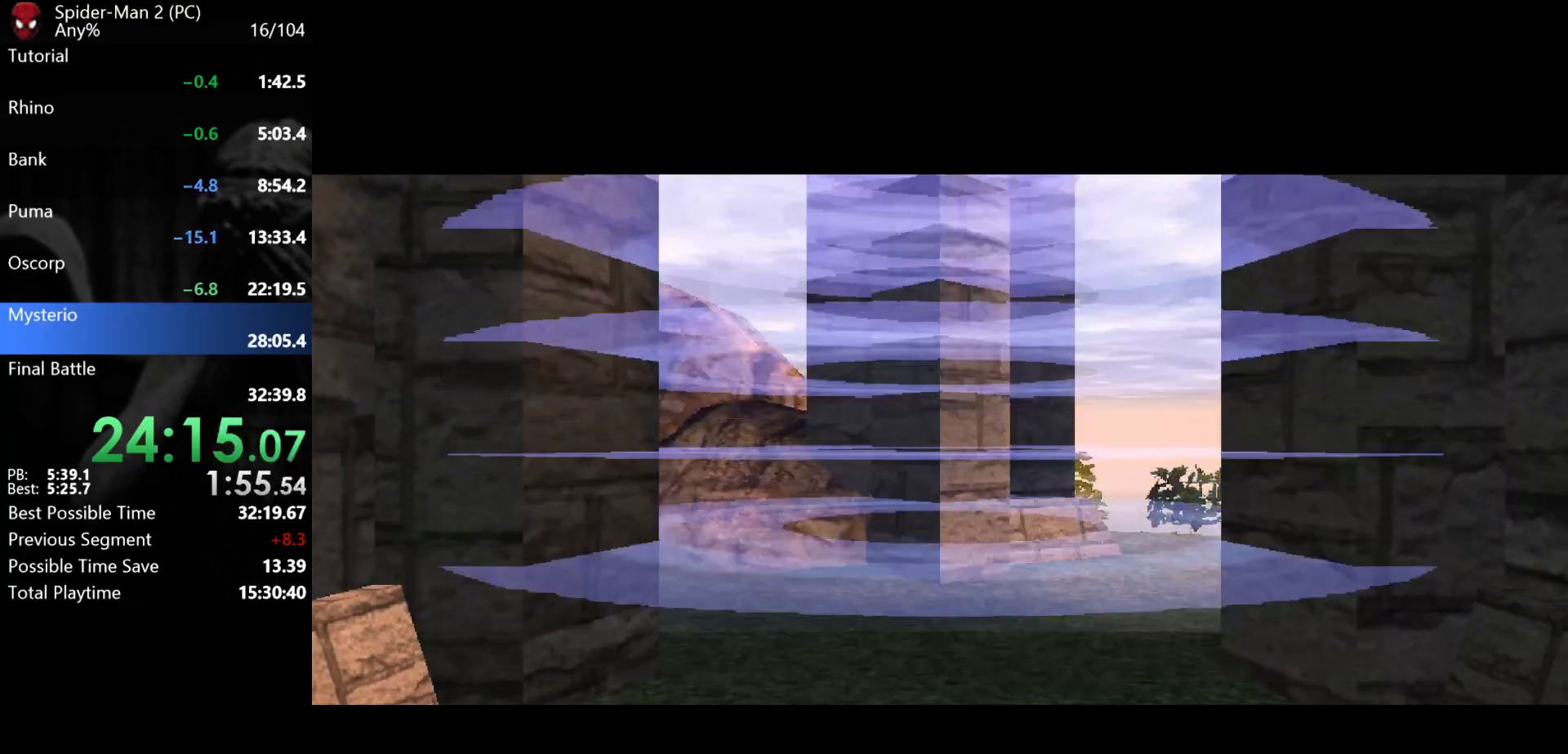
{"keys": ["d", "w"], "mouse": [], "events": [[50, "mouse_wheel", "down"], [67, "mouse_wheel", "up"], [83, "mouse_wheel", "down"], [100, "mouse_wheel", "up"], [117, "mouse_wheel", "down"], [183, "mouse_wheel", "up"], [383, "mouse_wheel", "down"], [433, "mouse_wheel", "up"], [450, "mouse_wheel", "down"], [467, "mouse_wheel", "up"]]}
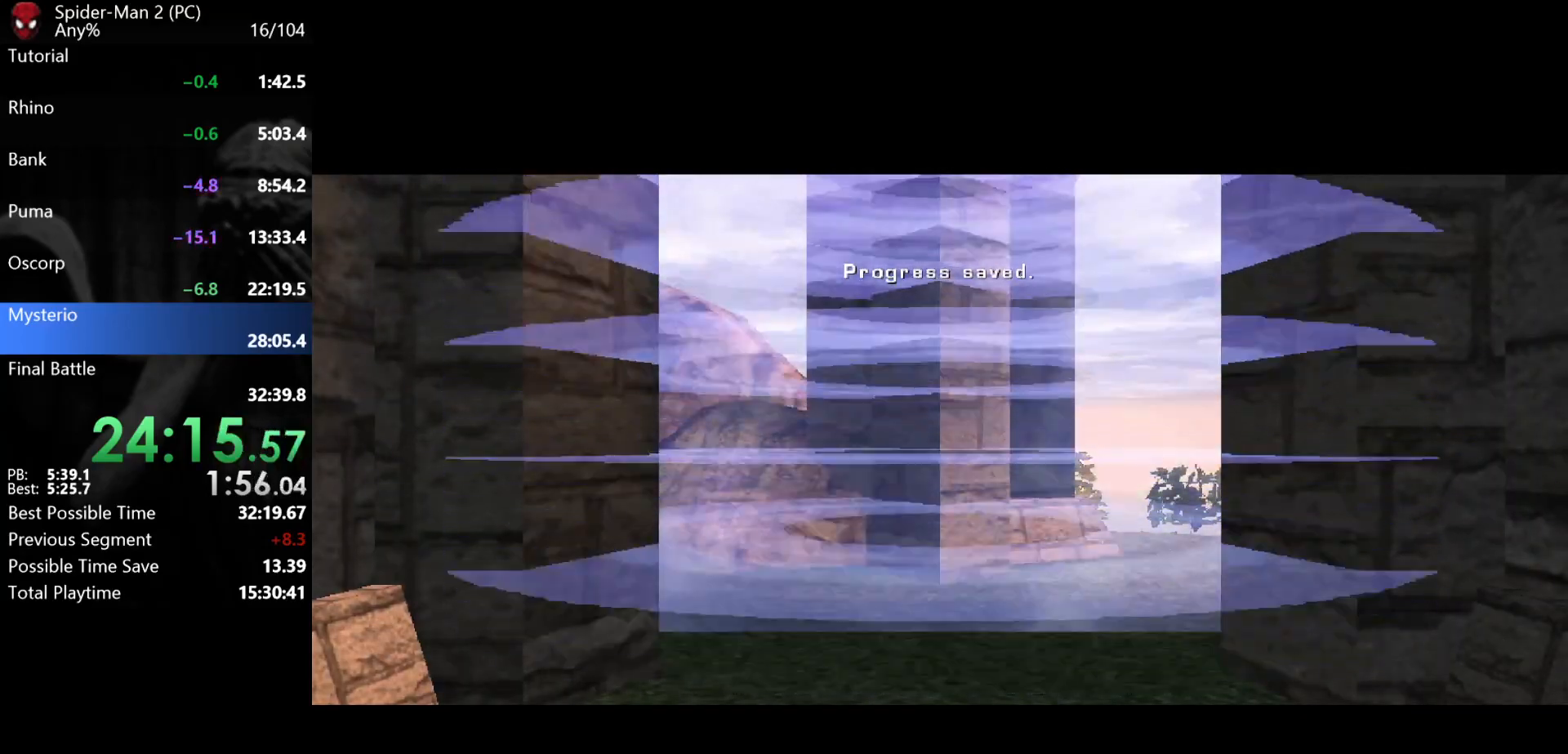
{"keys": ["d", "w"], "mouse": [], "events": [[150, "mouse_wheel", "down"], [233, "mouse_wheel", "up"], [417, "mouse_wheel", "down"], [433, "mouse_wheel", "up"], [450, "mouse_wheel", "down"], [467, "mouse_wheel", "up"], [483, "mouse_wheel", "down"], [500, "mouse_wheel", "up"]]}
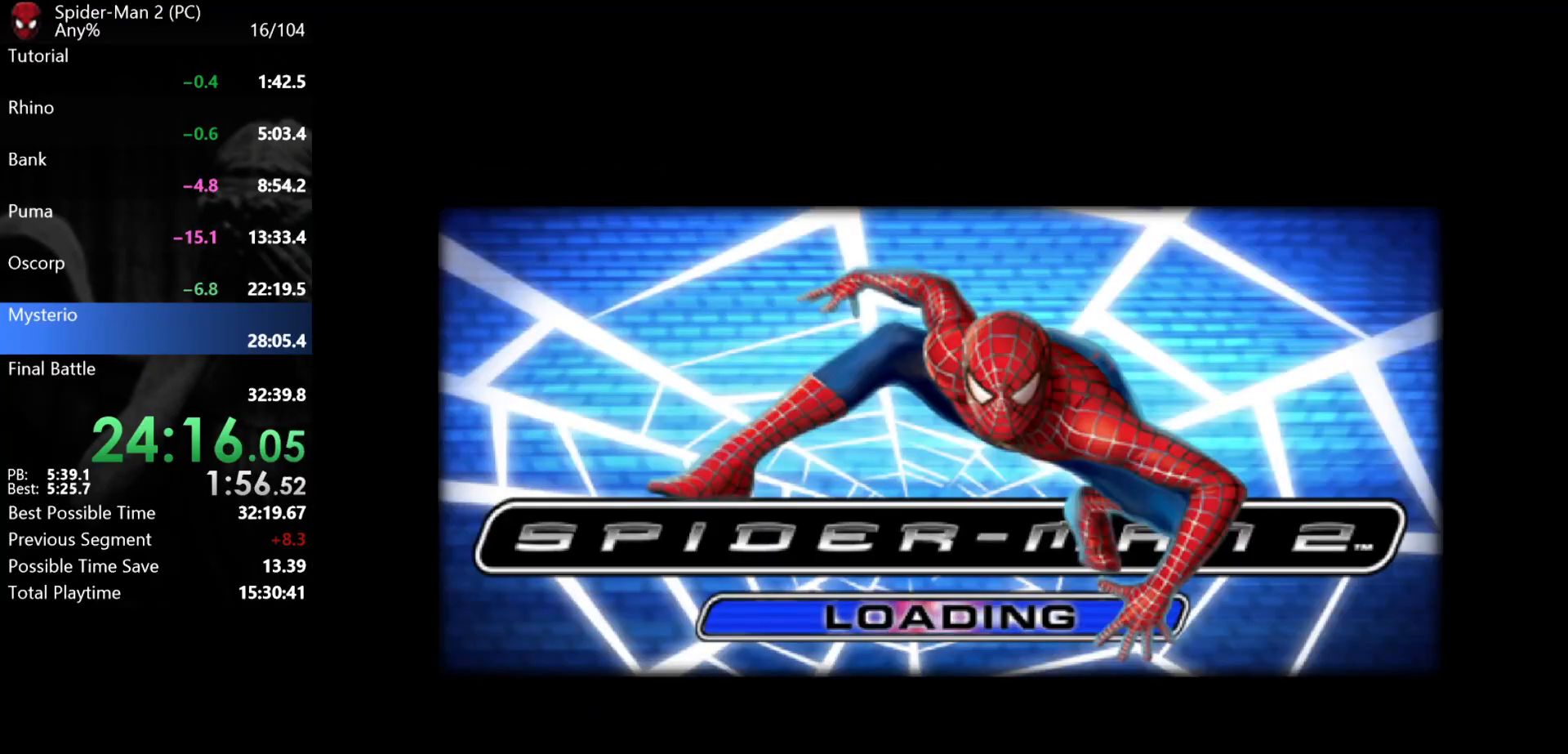
{"keys": ["d", "w"], "mouse": ["wheel"], "events": [[217, "mouse_wheel", "down"], [233, "mouse_wheel", "up"], [250, "mouse_wheel", "down"], [267, "mouse_wheel", "up"], [283, "mouse_wheel", "down"], [300, "mouse_wheel", "up"], [500, "mouse_wheel", "down"]]}
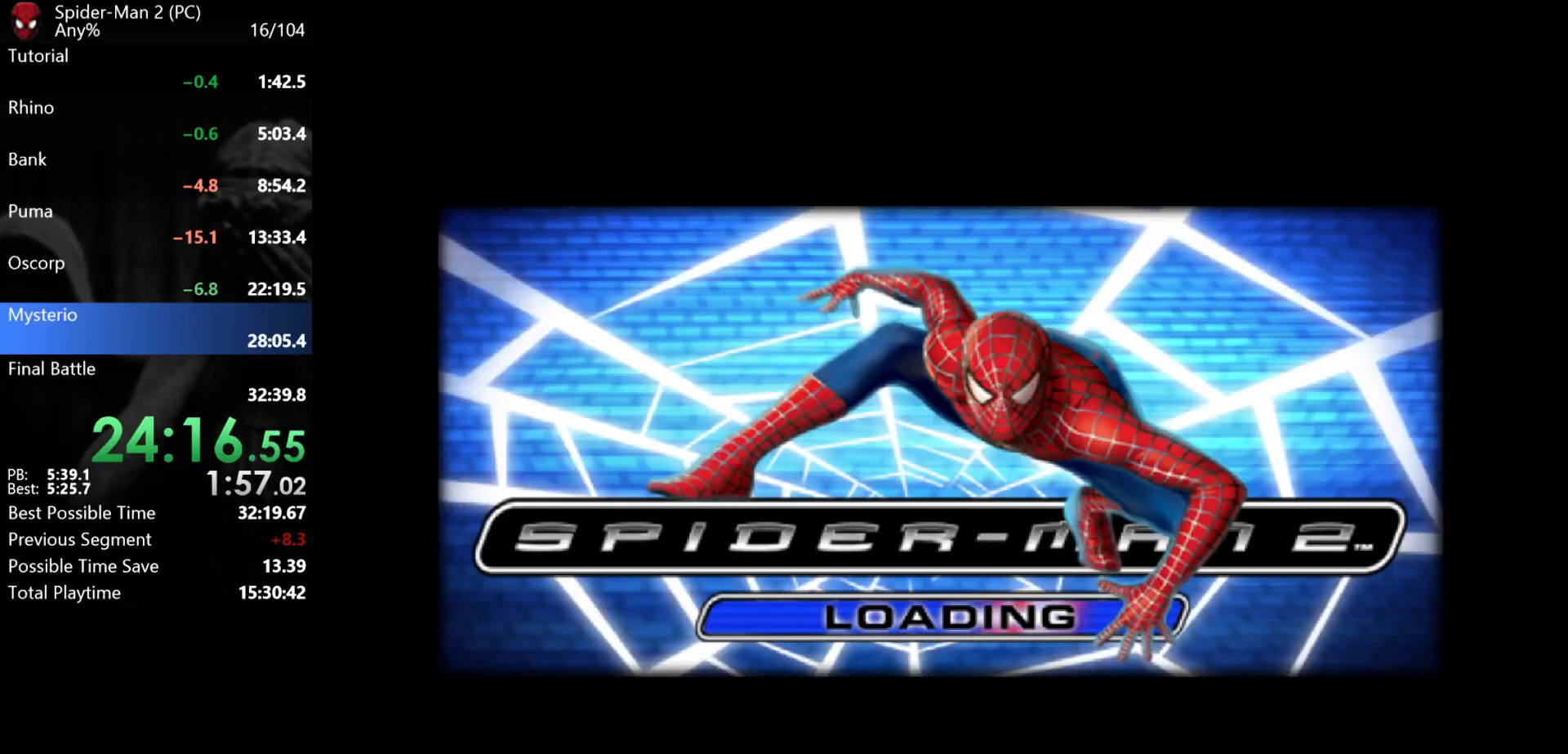
{"keys": ["d", "w"], "mouse": [], "events": [[33, "mouse_wheel", "up"], [67, "mouse_wheel", "down"], [100, "mouse_wheel", "up"], [250, "mouse_wheel", "down"], [283, "mouse_wheel", "up"], [300, "mouse_wheel", "down"], [317, "mouse_wheel", "up"], [333, "mouse_wheel", "down"], [367, "mouse_wheel", "up"]]}
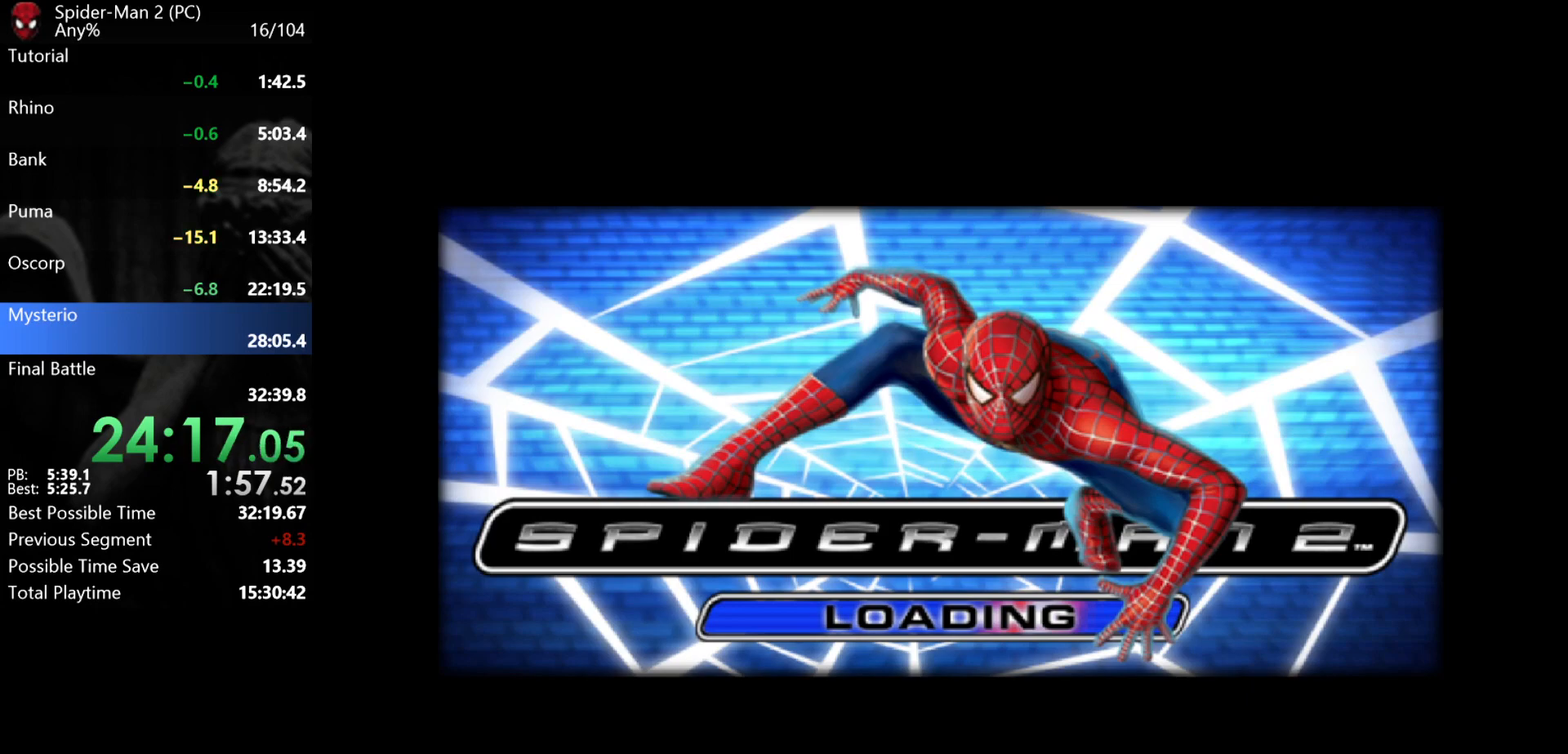
{"keys": ["d", "w"], "mouse": [], "events": [[17, "mouse_wheel", "down"], [50, "mouse_wheel", "up"], [67, "mouse_wheel", "down"], [83, "mouse_wheel", "up"], [267, "mouse_wheel", "down"], [283, "mouse_wheel", "up"], [300, "mouse_wheel", "down"], [317, "mouse_wheel", "up"]]}
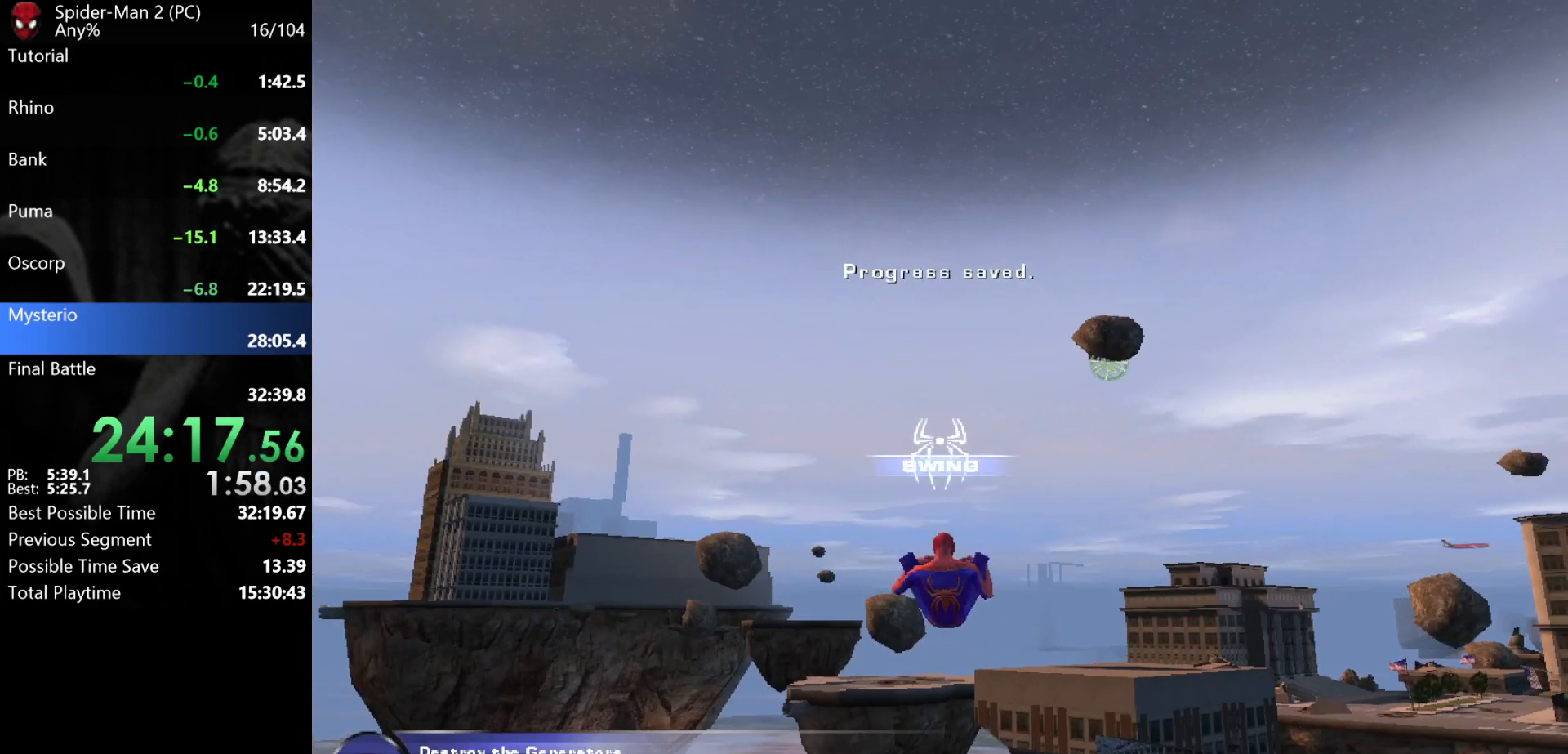
{"keys": ["d", "w"], "mouse": [], "events": [[17, "mouse_wheel", "down"], [67, "mouse_wheel", "up"], [233, "mouse_left", "down"], [267, "d", "up"], [317, "mouse_left", "up"], [350, "mouse_left", "down"], [417, "mouse_left", "up"], [467, "d", "down"]]}
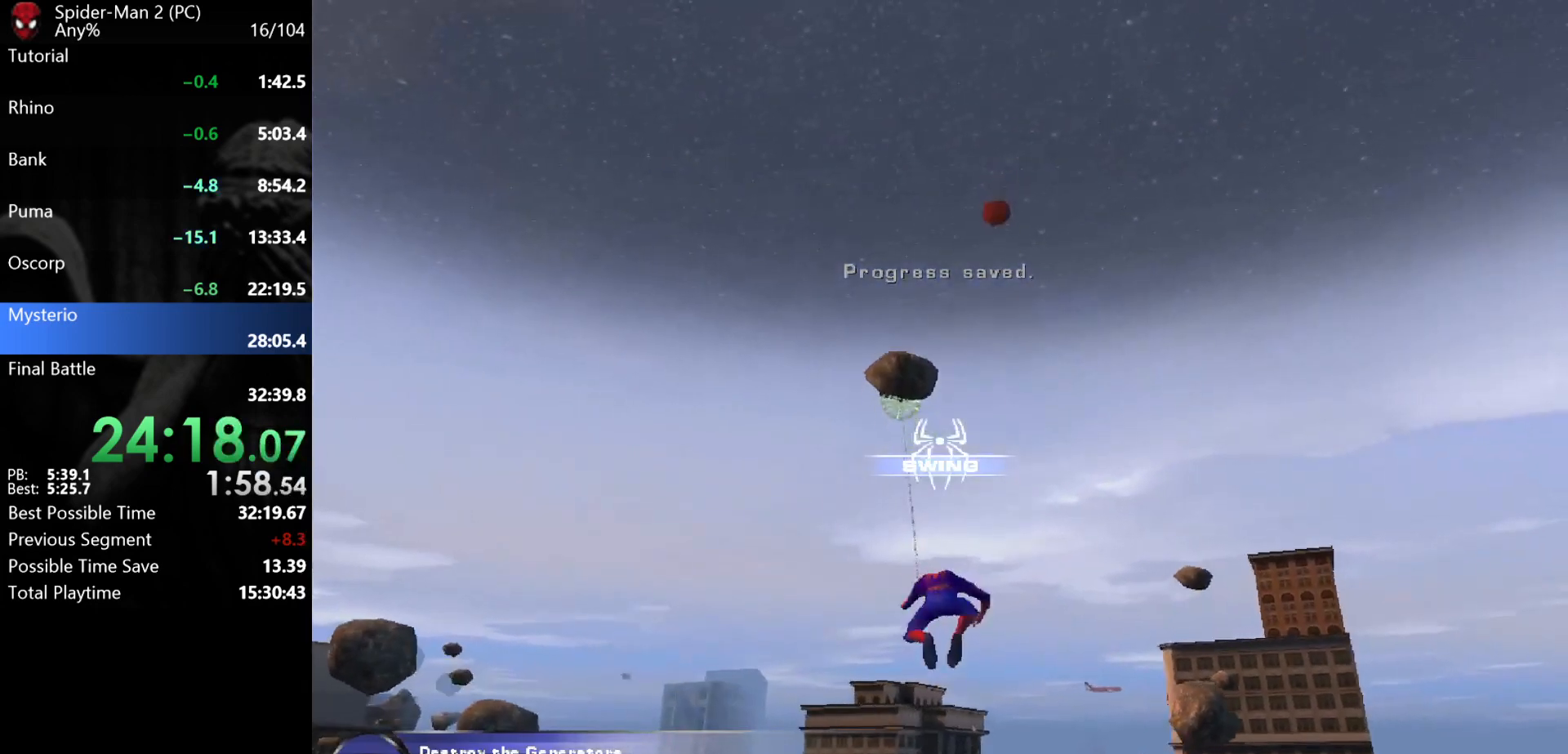
{"keys": ["d", "w"], "mouse": [], "events": [[367, "mouse_right", "down"], [467, "mouse_right", "up"]]}
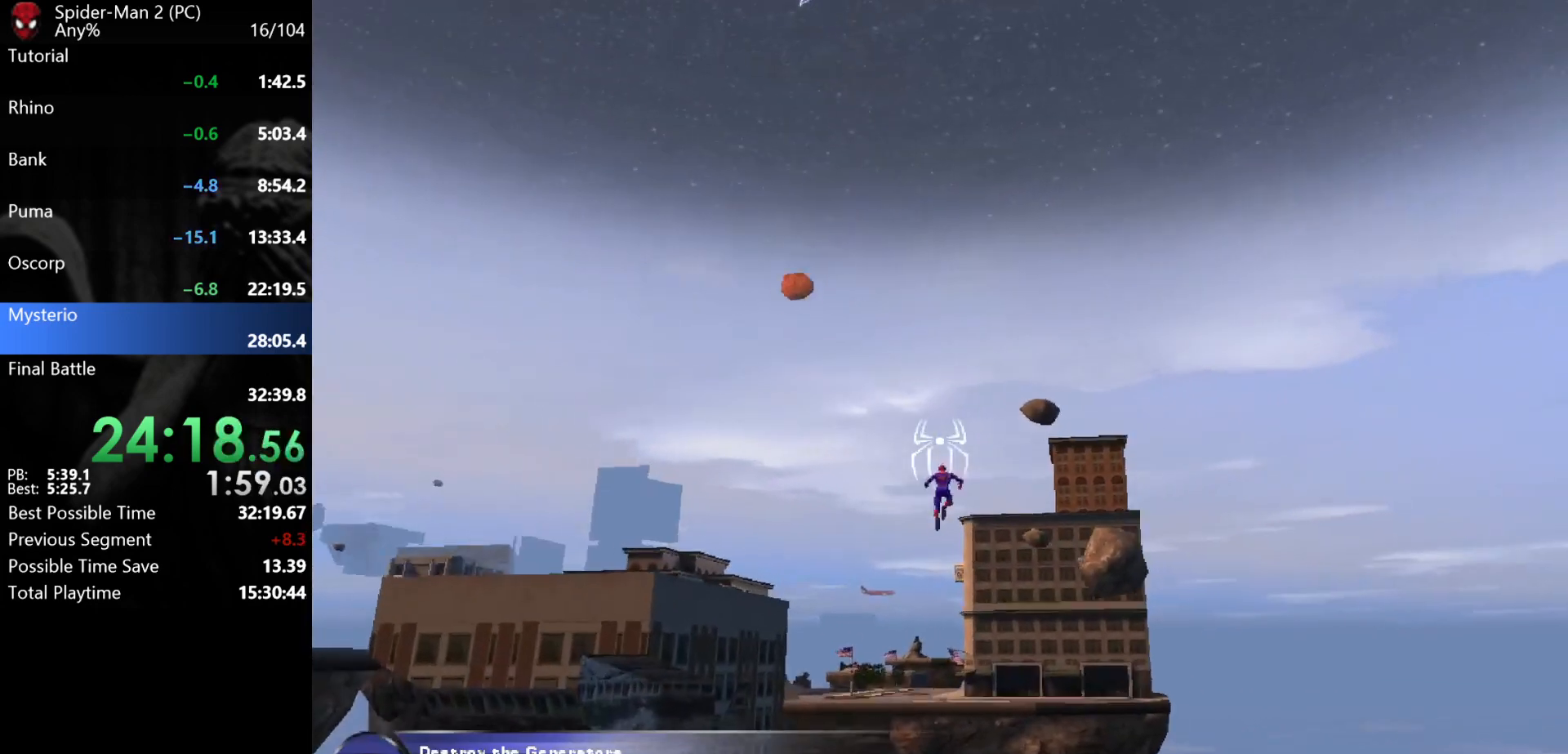
{"keys": ["d", "w"], "mouse": [], "events": []}
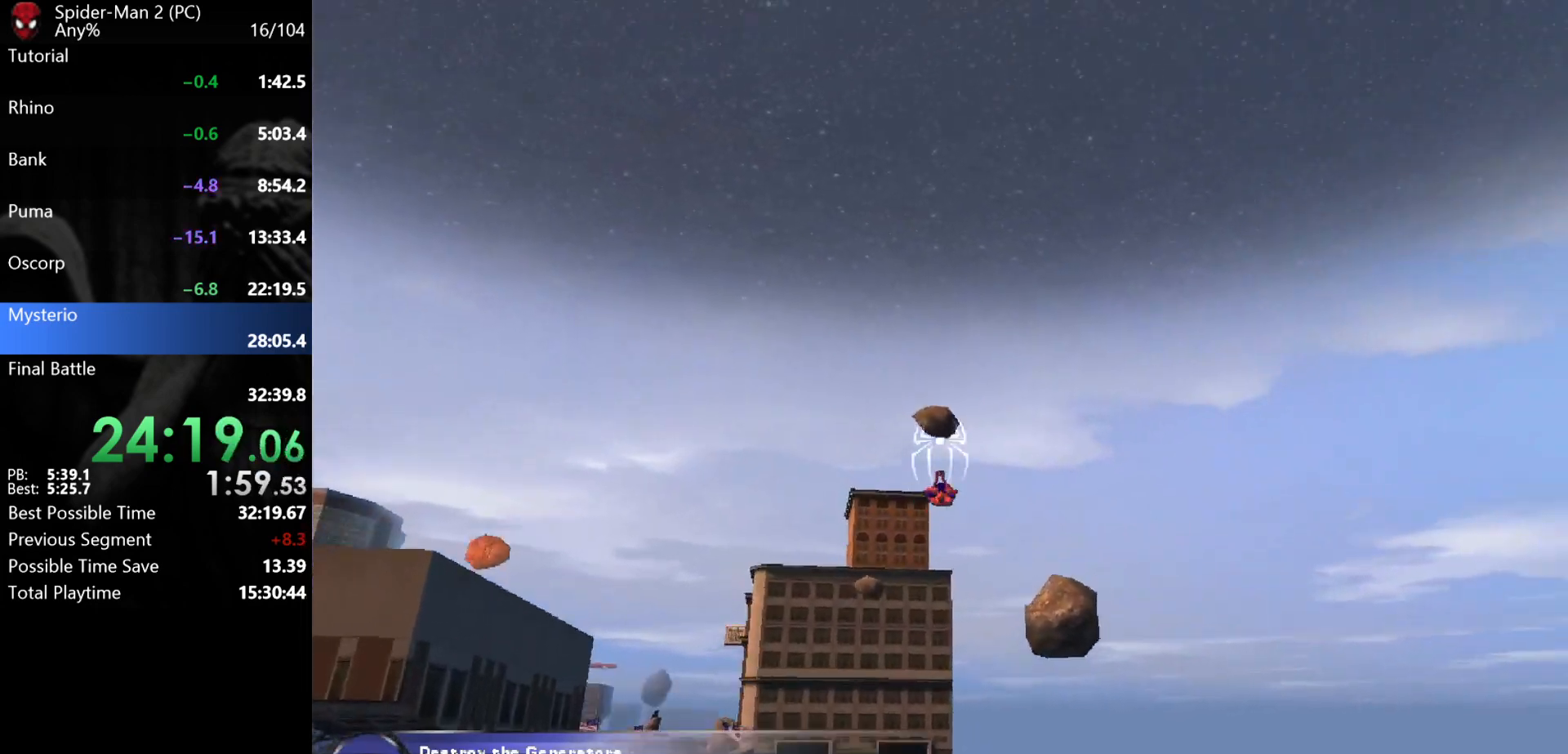
{"keys": ["d", "w"], "mouse": ["left"], "events": [[17, "mouse_left", "down"], [67, "mouse_left", "up"], [133, "mouse_left", "down"], [200, "mouse_left", "up"], [267, "mouse_left", "down"], [417, "mouse_left", "up"], [450, "mouse_left", "down"]]}
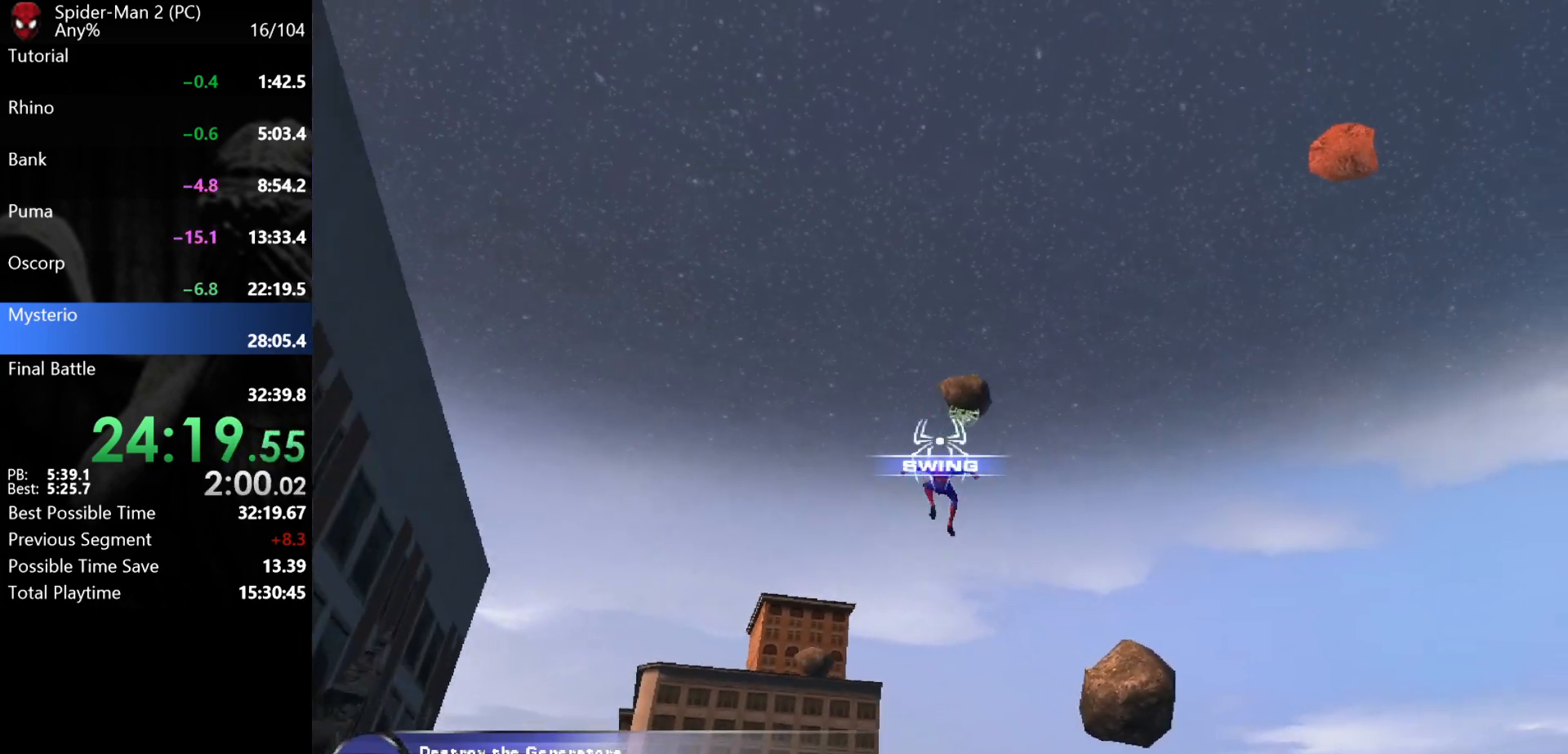
{"keys": ["w"], "mouse": [], "events": [[33, "mouse_left", "up"], [67, "mouse_left", "down"], [133, "mouse_left", "up"], [167, "mouse_left", "down"], [200, "d", "up"], [233, "mouse_left", "up"], [417, "mouse_right", "down"], [500, "mouse_right", "up"]]}
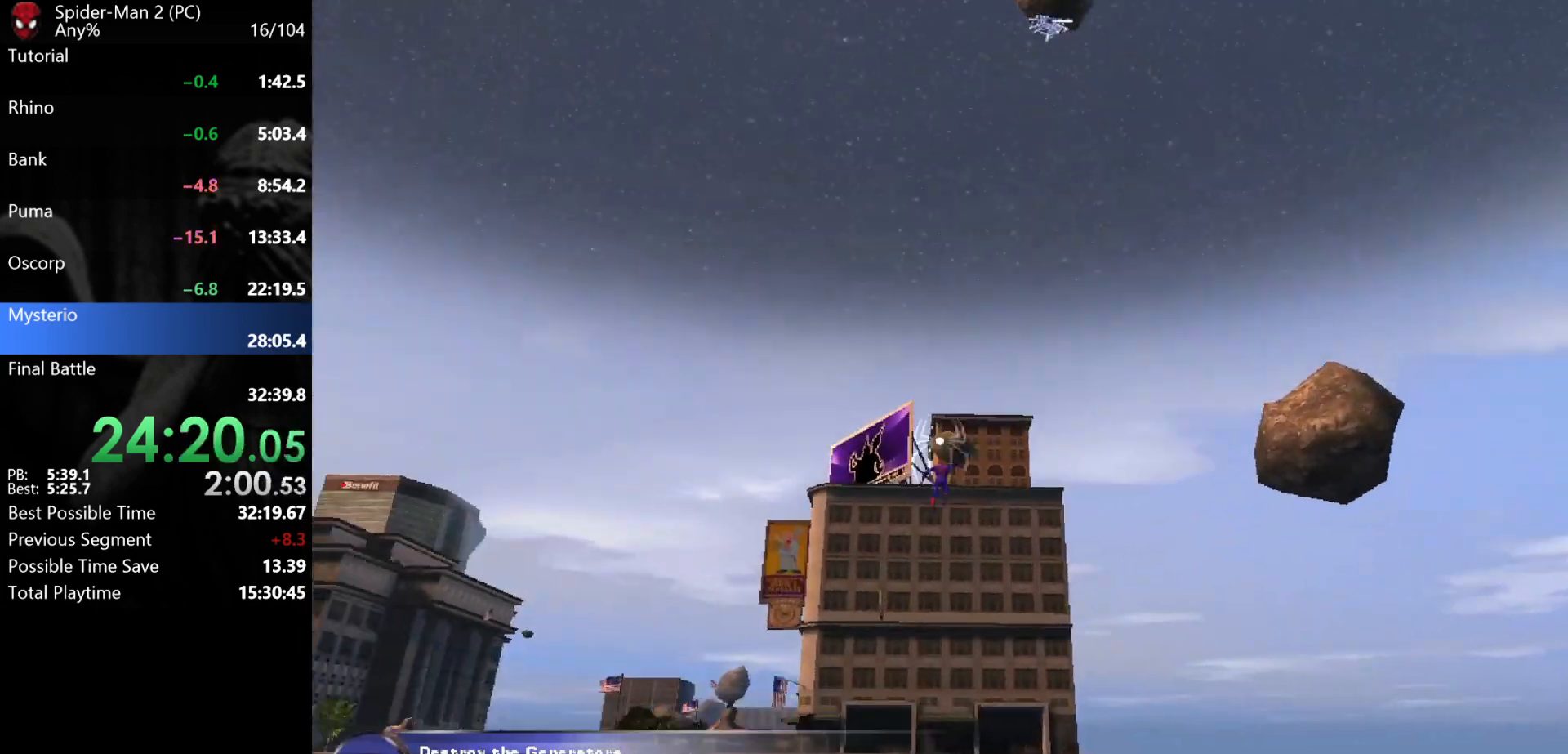
{"keys": ["w"], "mouse": [], "events": [[50, "mouse_left", "down"], [133, "mouse_left", "up"], [183, "mouse_left", "down"], [233, "mouse_left", "up"], [283, "mouse_left", "down"], [367, "mouse_left", "up"]]}
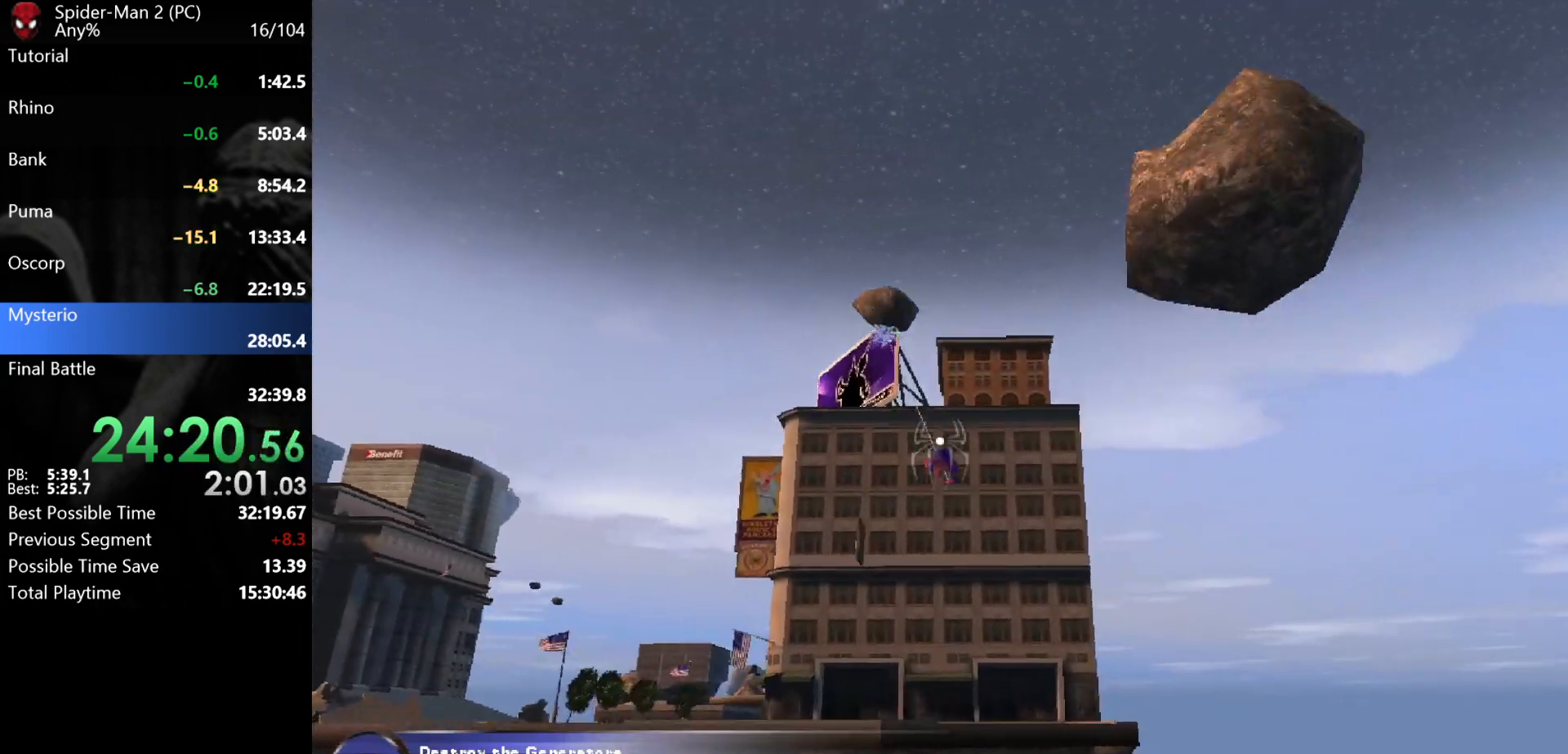
{"keys": ["w"], "mouse": [], "events": []}
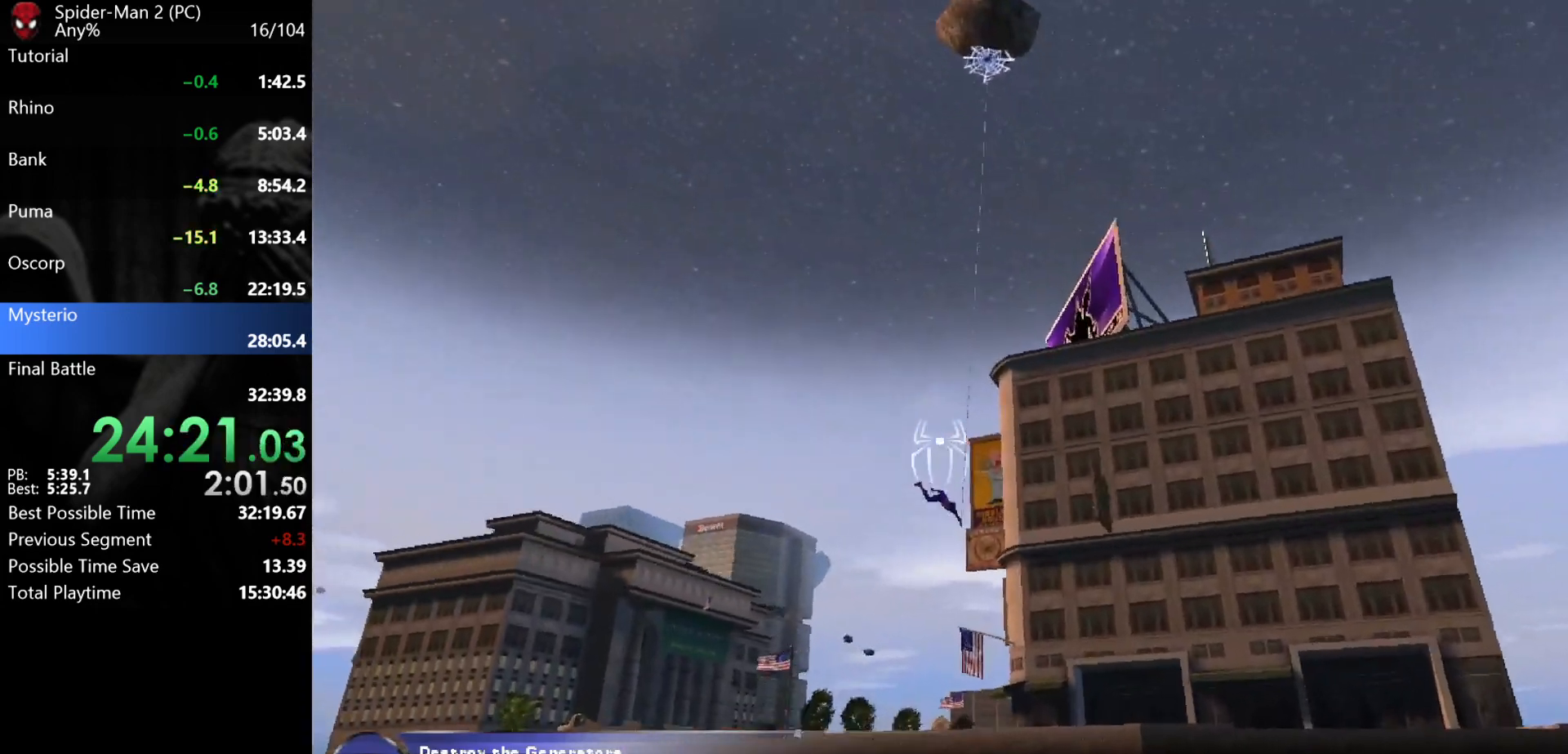
{"keys": ["a", "w"], "mouse": ["left"], "events": [[117, "mouse_right", "down"], [200, "mouse_right", "up"], [267, "mouse_left", "down"], [283, "a", "down"], [350, "mouse_left", "up"], [400, "mouse_left", "down"], [450, "mouse_left", "up"], [500, "mouse_left", "down"]]}
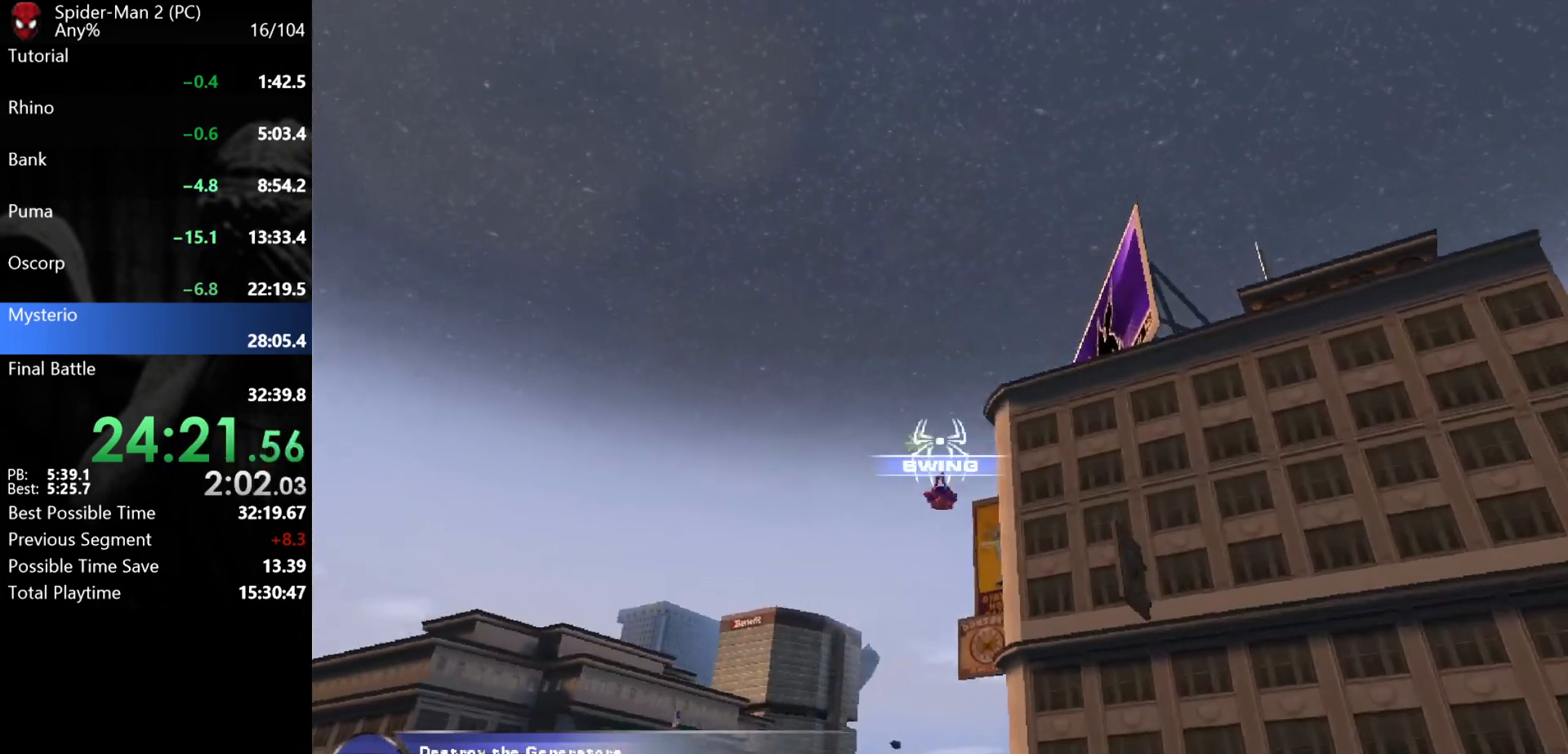
{"keys": ["w"], "mouse": [], "events": [[33, "a", "up"], [67, "mouse_left", "up"], [117, "mouse_left", "down"], [200, "mouse_left", "up"], [217, "mouse_left", "down"], [300, "mouse_left", "up"]]}
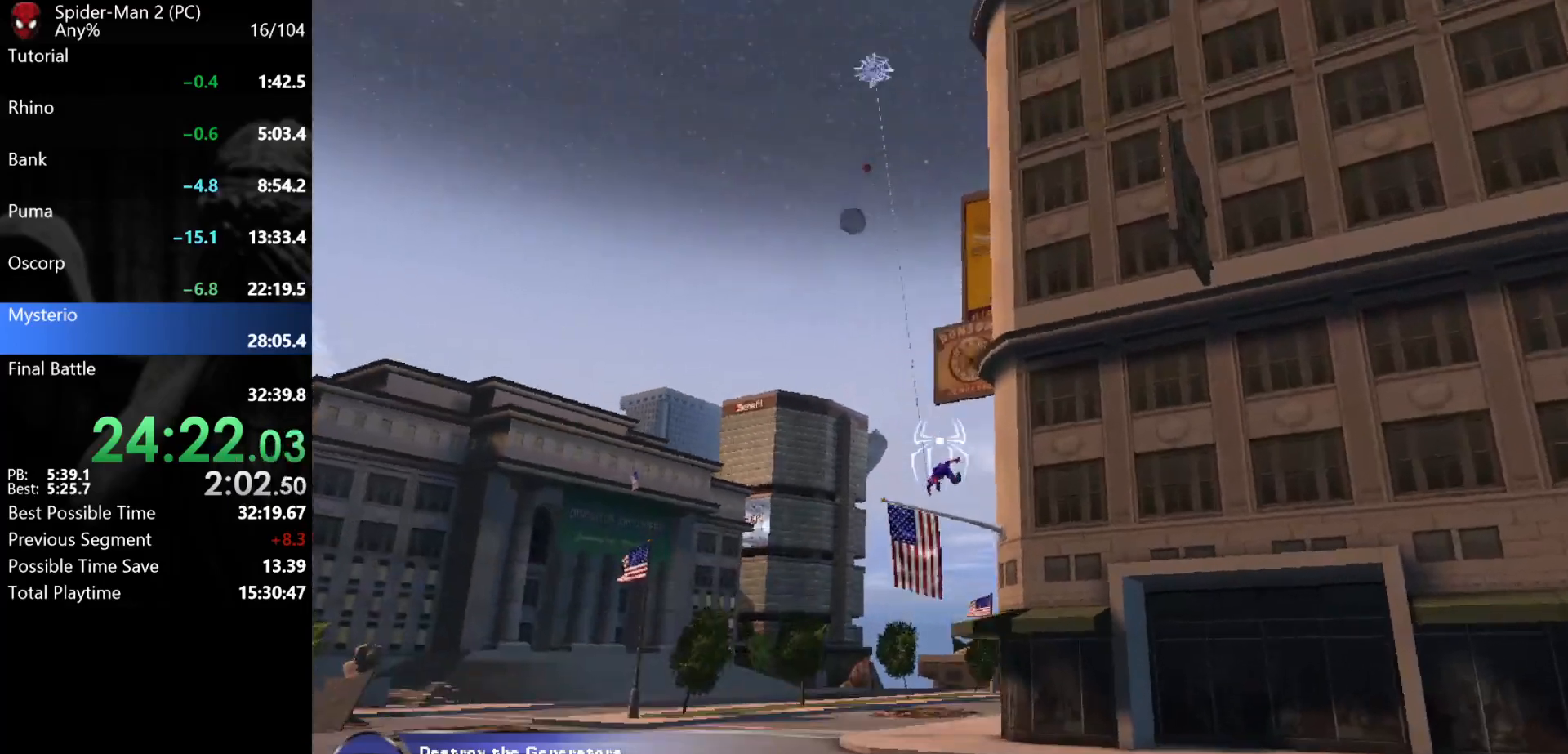
{"keys": ["w"], "mouse": [], "events": [[350, "mouse_right", "down"], [433, "mouse_right", "up"]]}
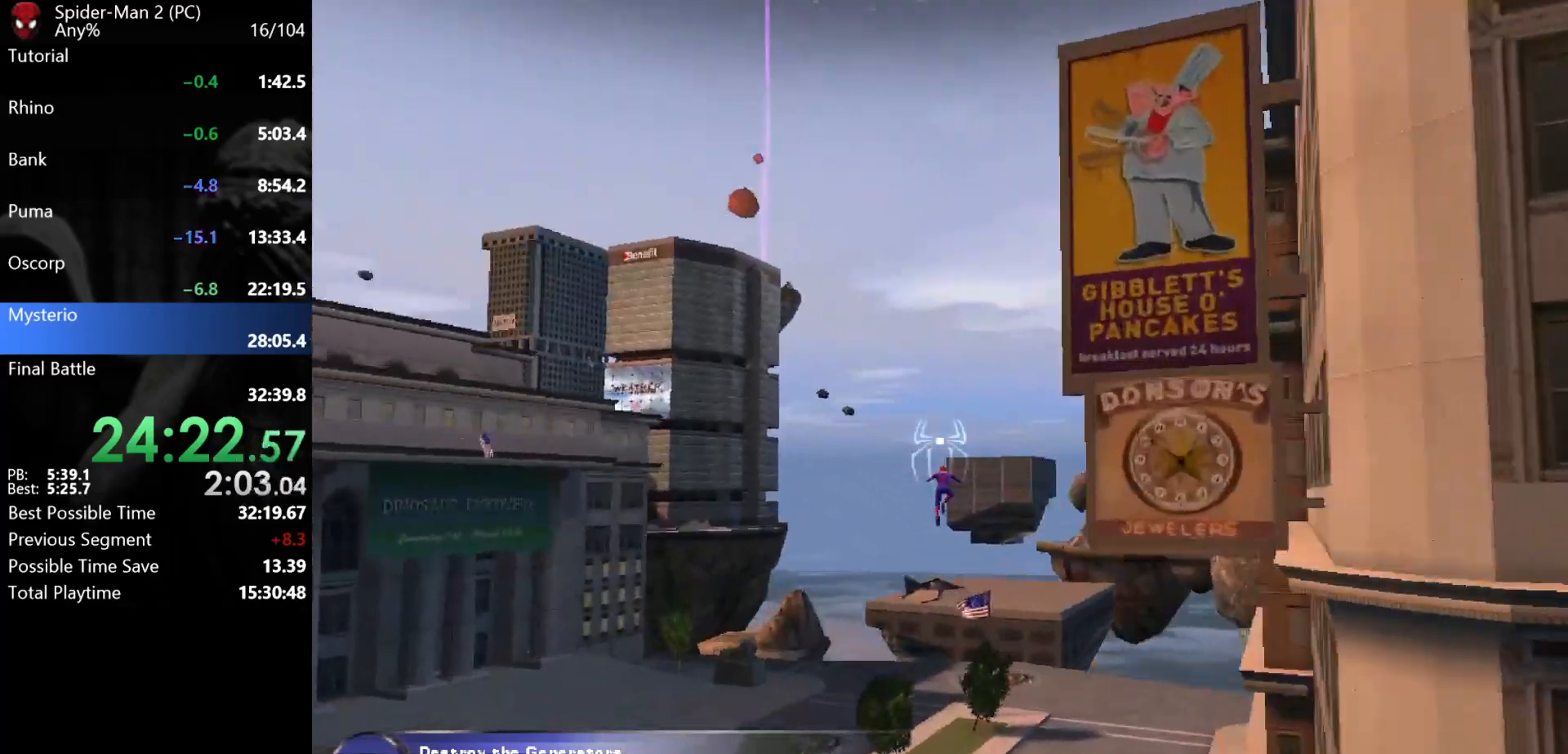
{"keys": ["w"], "mouse": [], "events": []}
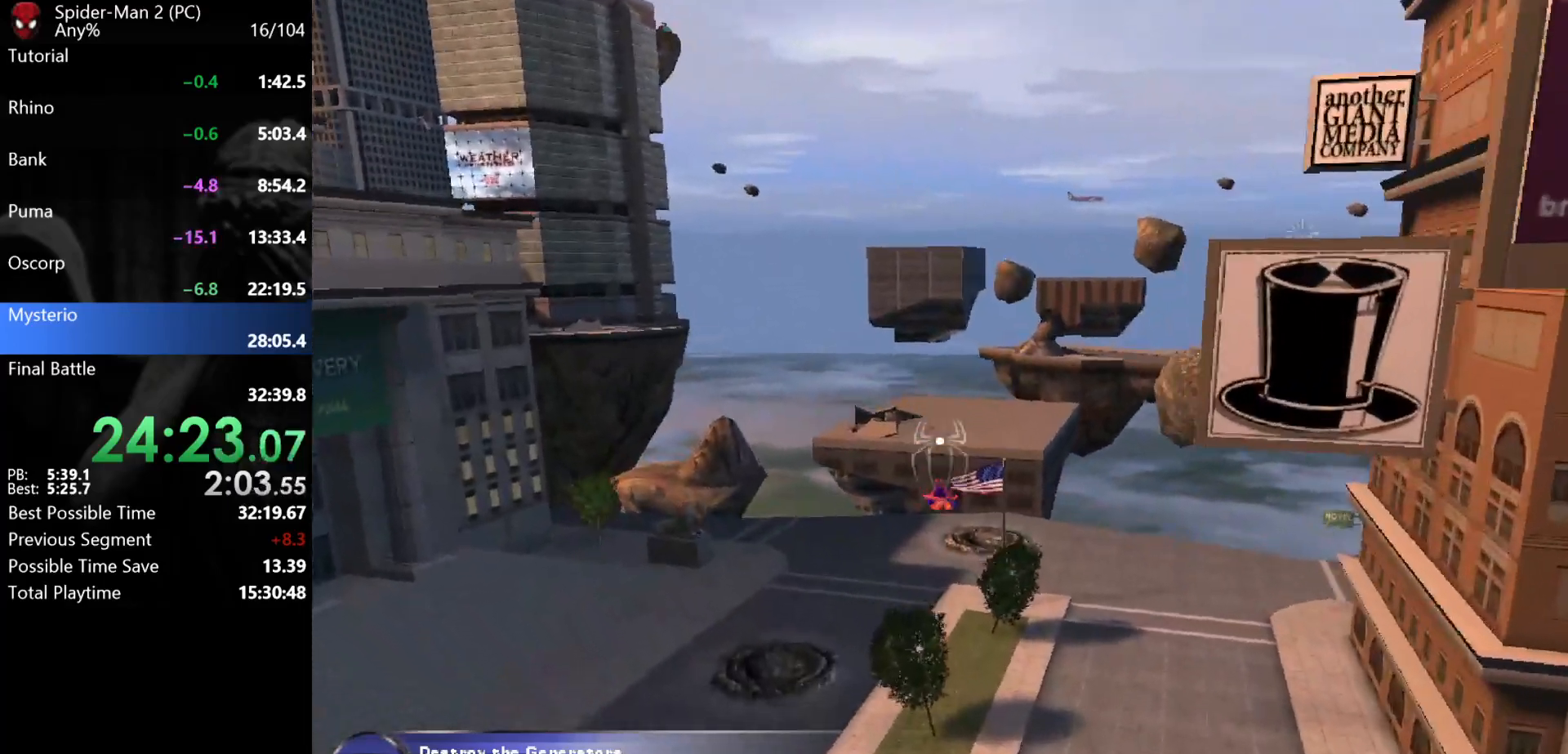
{"keys": ["d", "w"], "mouse": [], "events": [[67, "mouse_wheel", "down"], [83, "d", "down"], [183, "mouse_wheel", "up"], [333, "mouse_wheel", "down"], [350, "mouse_wheel", "up"], [367, "mouse_wheel", "down"], [383, "mouse_wheel", "up"]]}
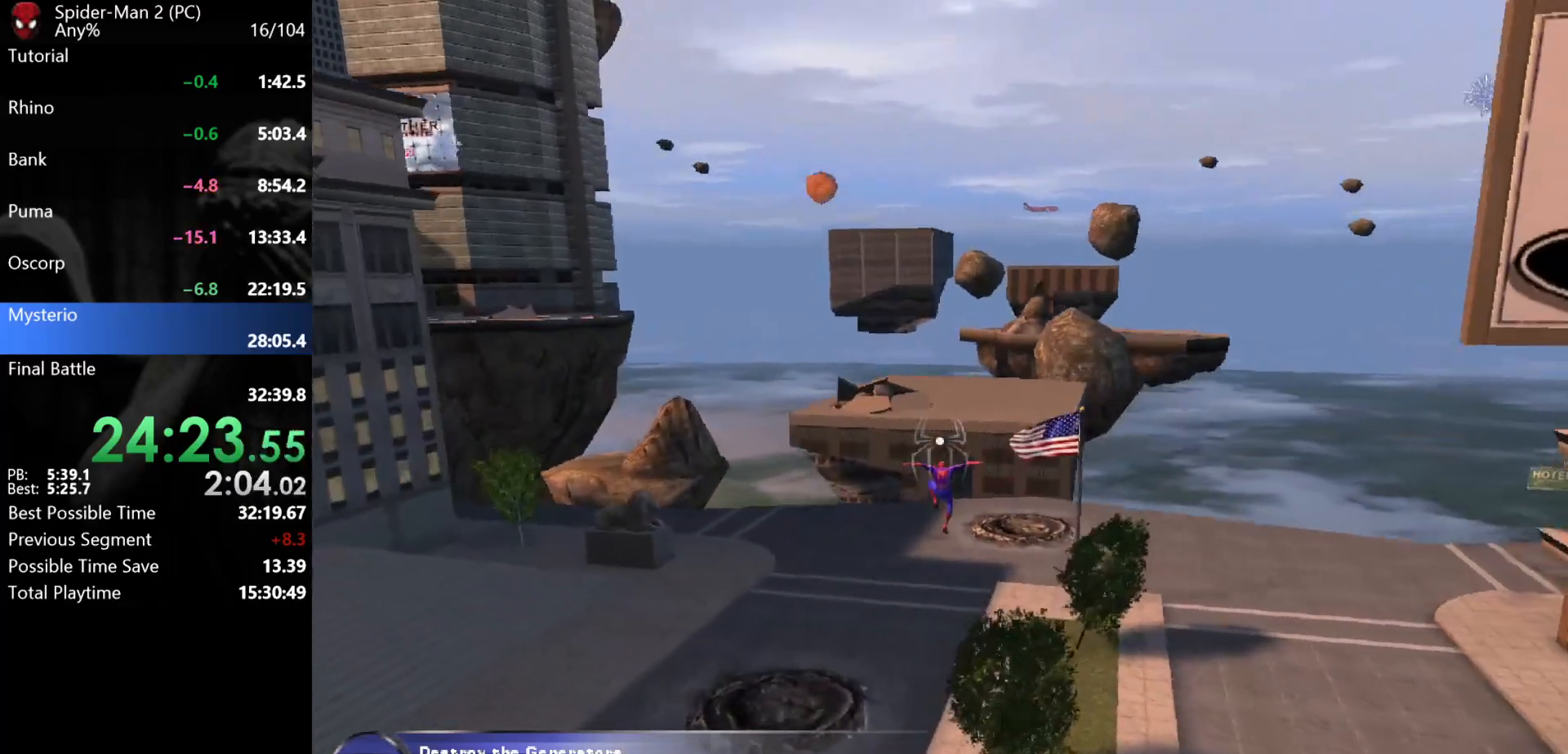
{"keys": ["w"], "mouse": [], "events": [[33, "mouse_wheel", "down"], [50, "mouse_wheel", "up"], [67, "mouse_wheel", "down"], [100, "mouse_wheel", "up"], [117, "d", "up"], [217, "mouse_wheel", "down"], [267, "mouse_wheel", "up"], [400, "mouse_wheel", "down"], [450, "mouse_wheel", "up"]]}
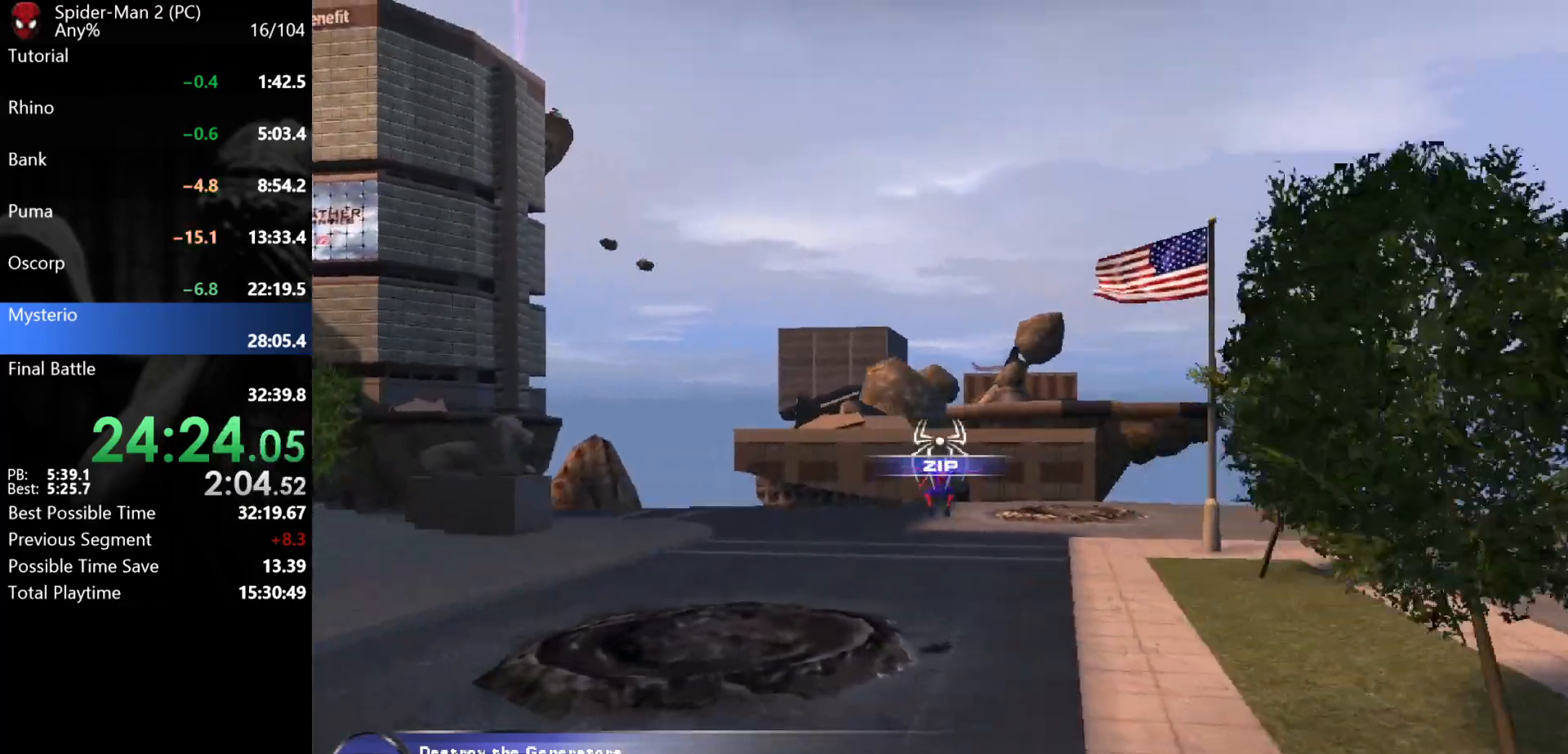
{"keys": ["w"], "mouse": [], "events": [[150, "mouse_wheel", "down"], [167, "mouse_wheel", "up"]]}
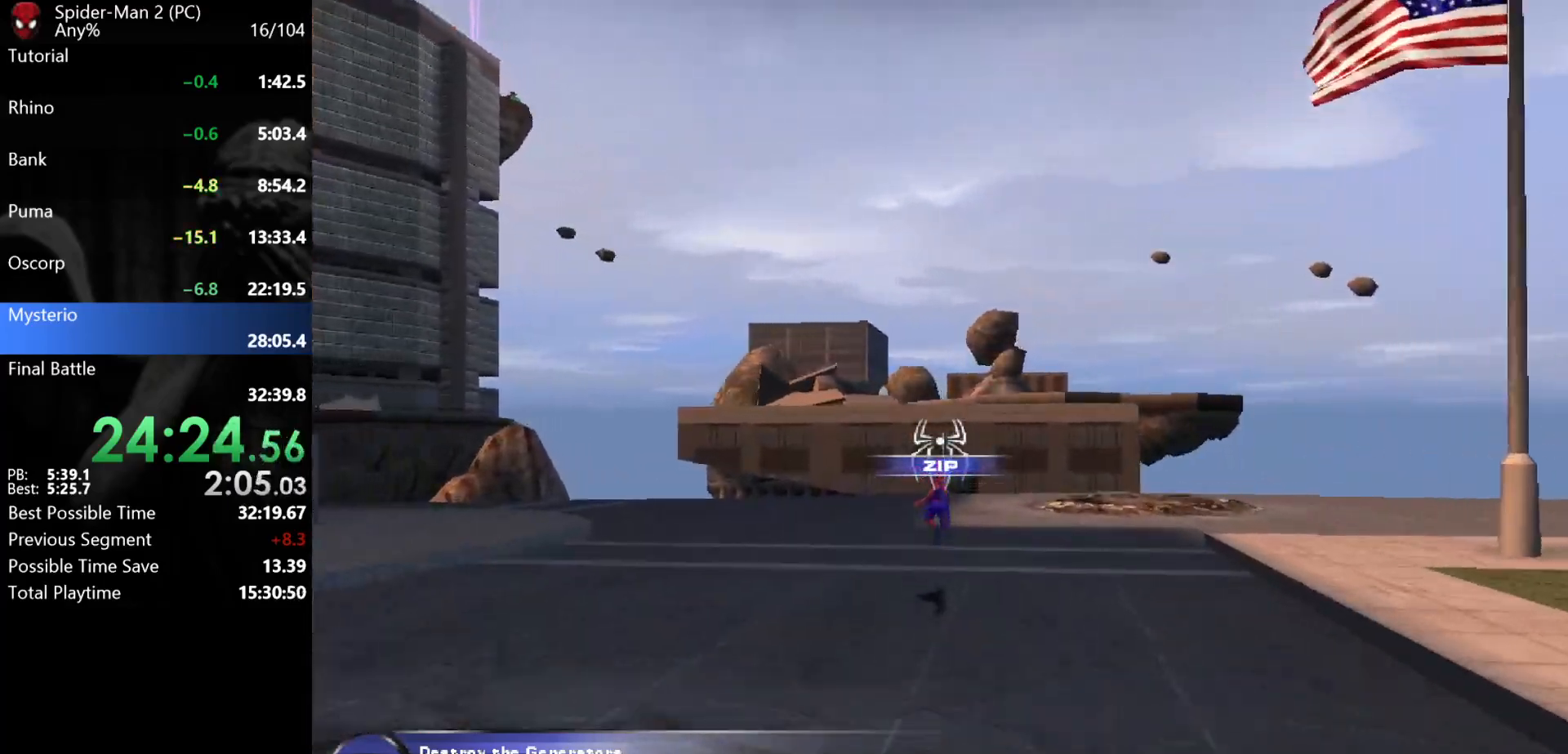
{"keys": [], "mouse": [], "events": [[500, "w", "up"]]}
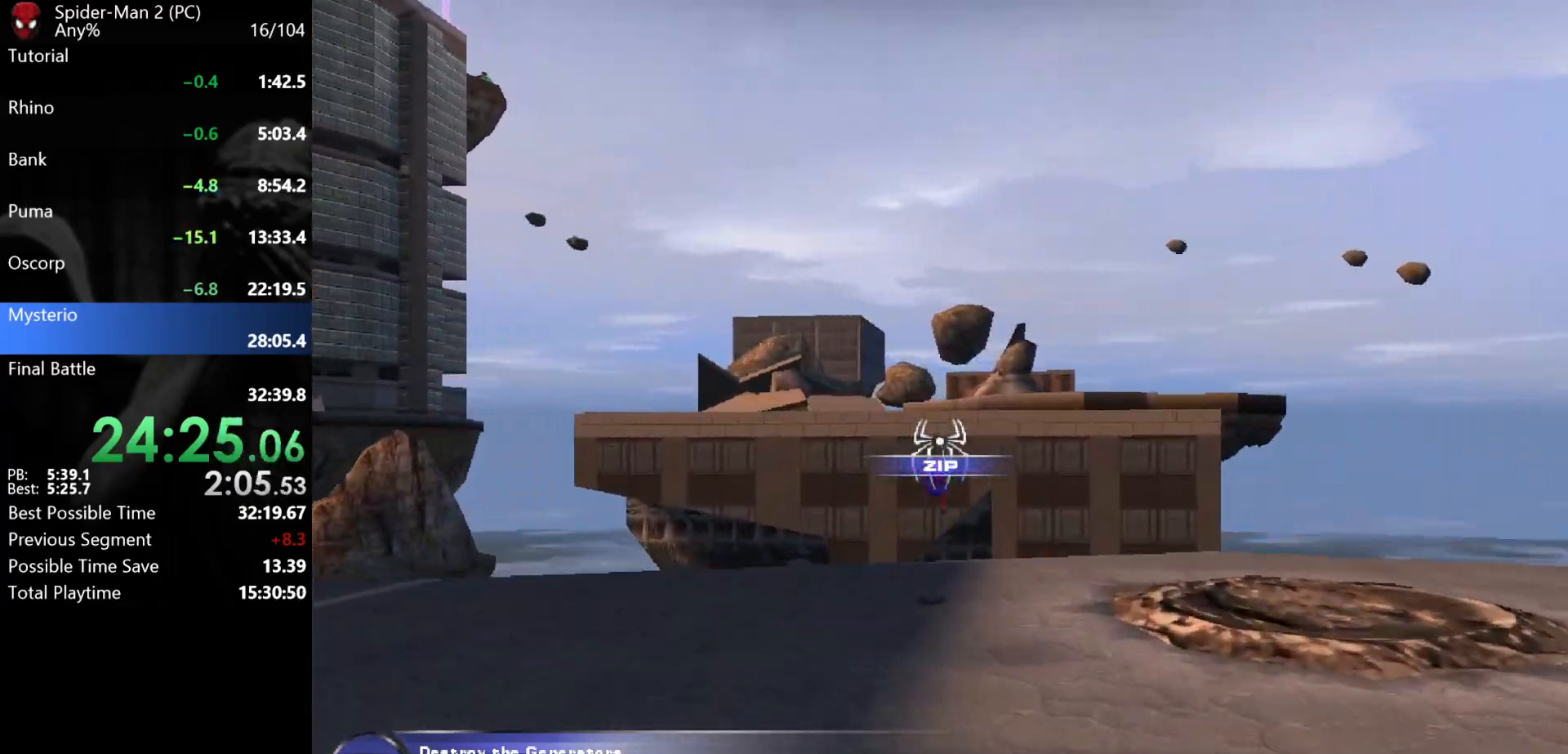
{"keys": ["w"], "mouse": [], "events": [[450, "mouse_wheel", "down"], [467, "w", "down"], [500, "mouse_wheel", "up"]]}
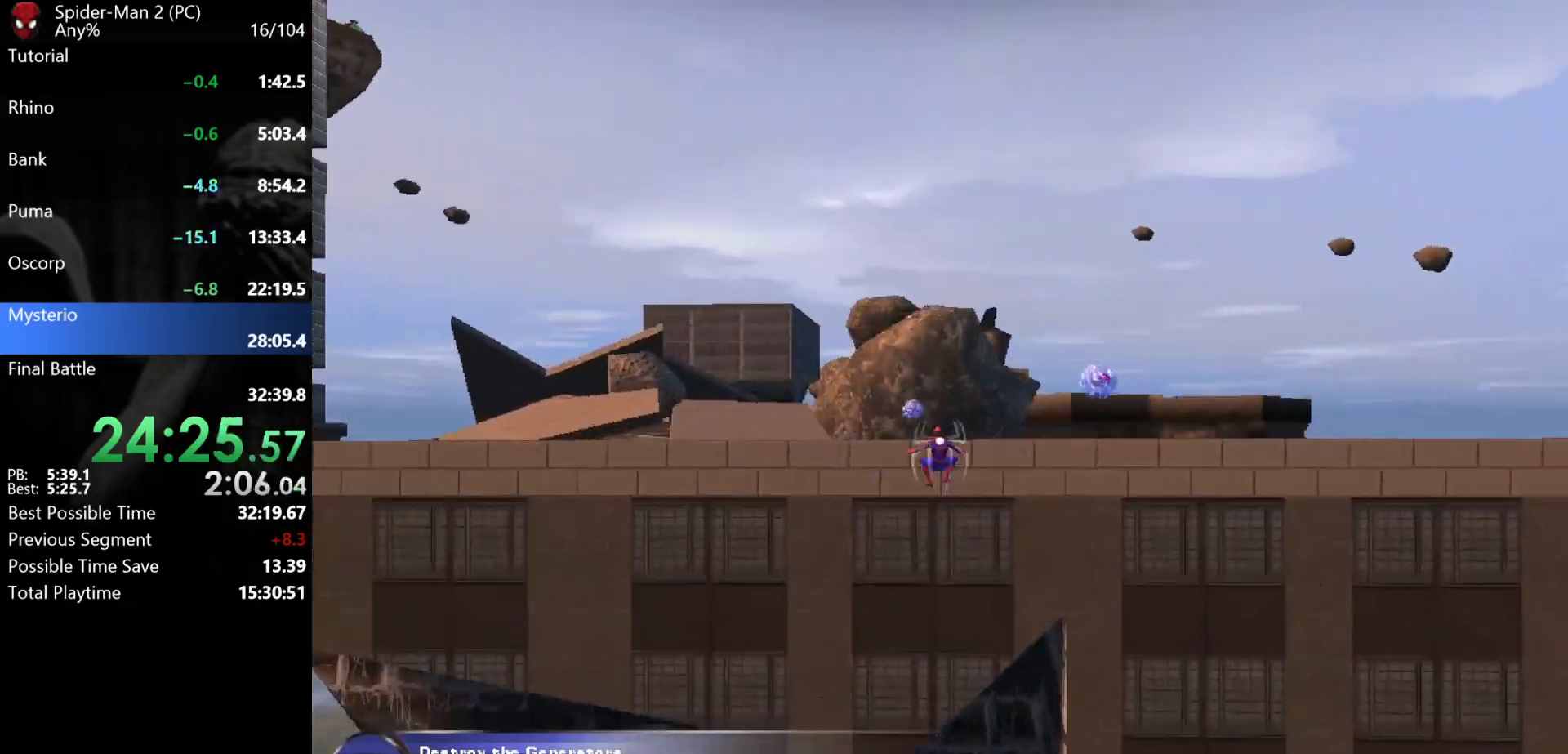
{"keys": ["w"], "mouse": [], "events": [[17, "mouse_wheel", "down"], [67, "mouse_wheel", "up"], [400, "mouse_left", "down"], [450, "mouse_left", "up"]]}
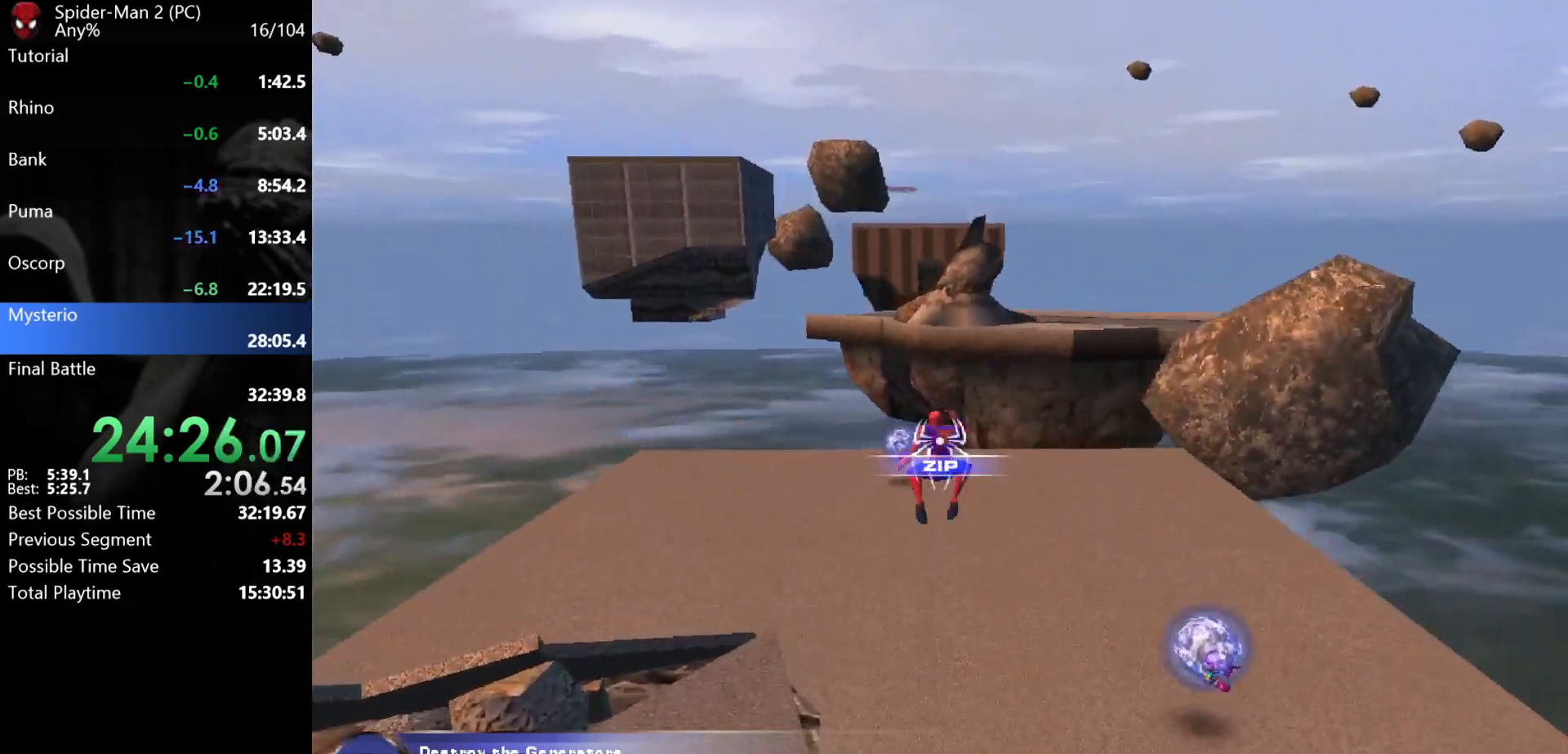
{"keys": ["w"], "mouse": [], "events": [[17, "mouse_left", "down"], [67, "mouse_left", "up"], [117, "mouse_left", "down"], [200, "mouse_left", "up"]]}
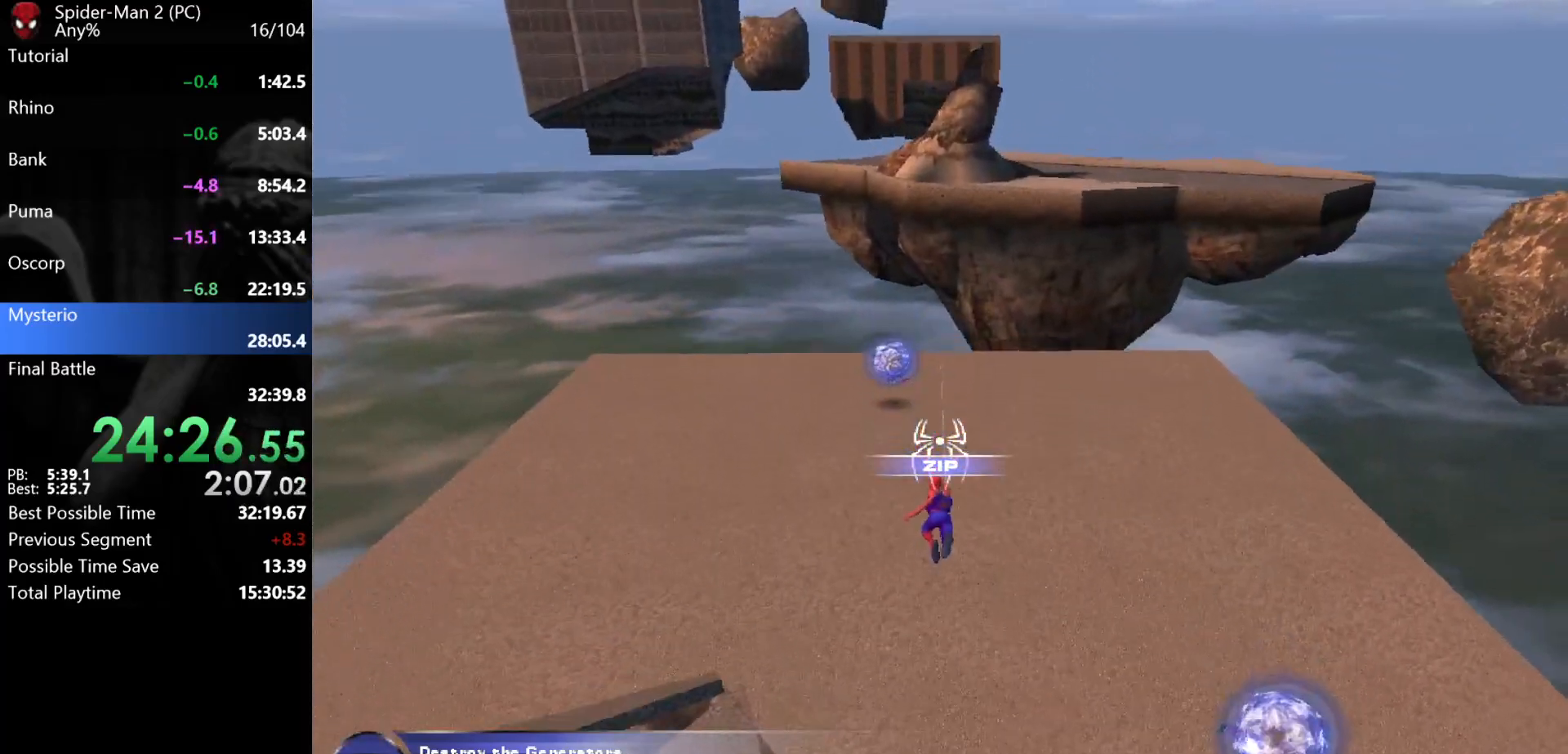
{"keys": ["w"], "mouse": [], "events": []}
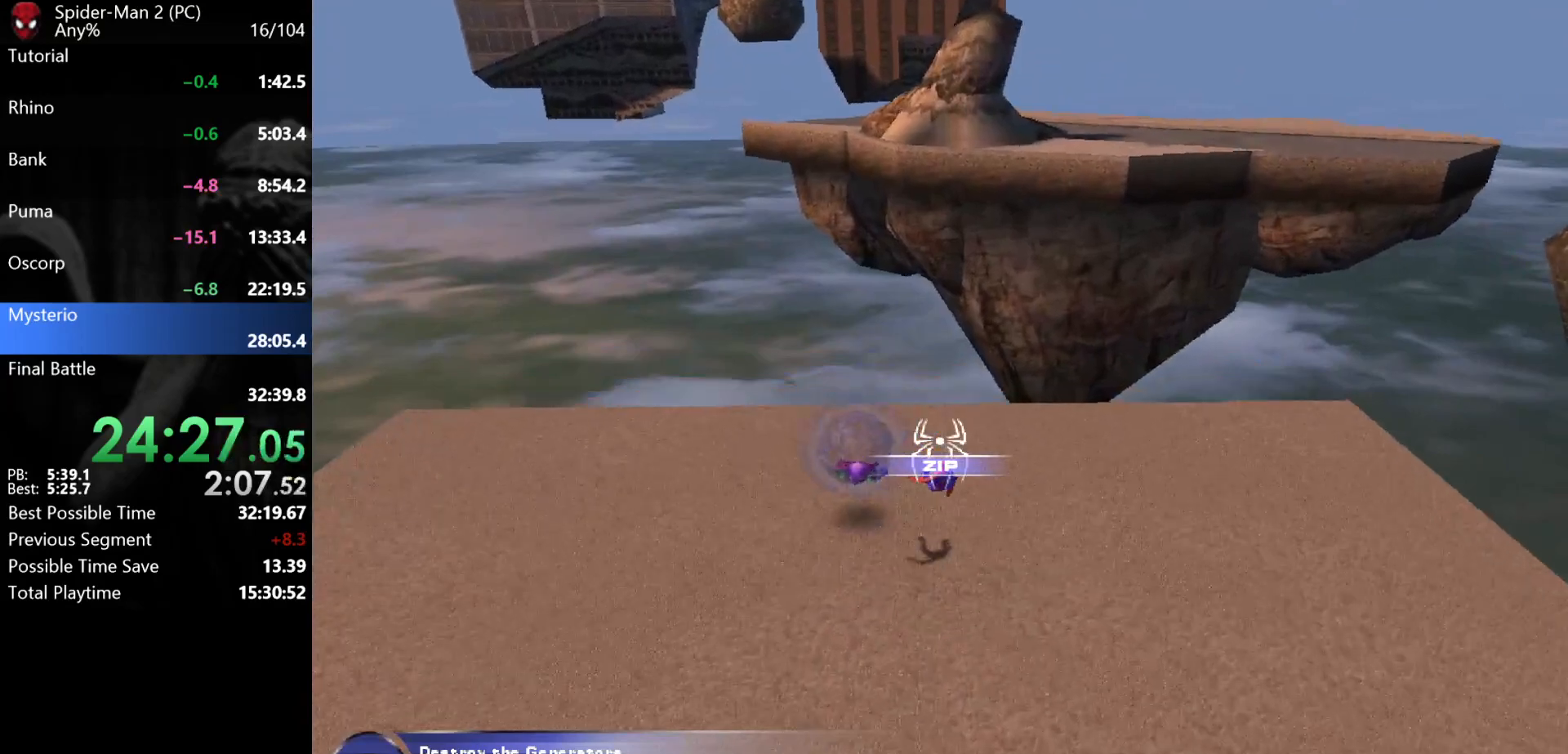
{"keys": ["w"], "mouse": [], "events": [[233, "a", "down"], [233, "mouse_wheel", "down"], [300, "mouse_wheel", "up"], [383, "a", "up"]]}